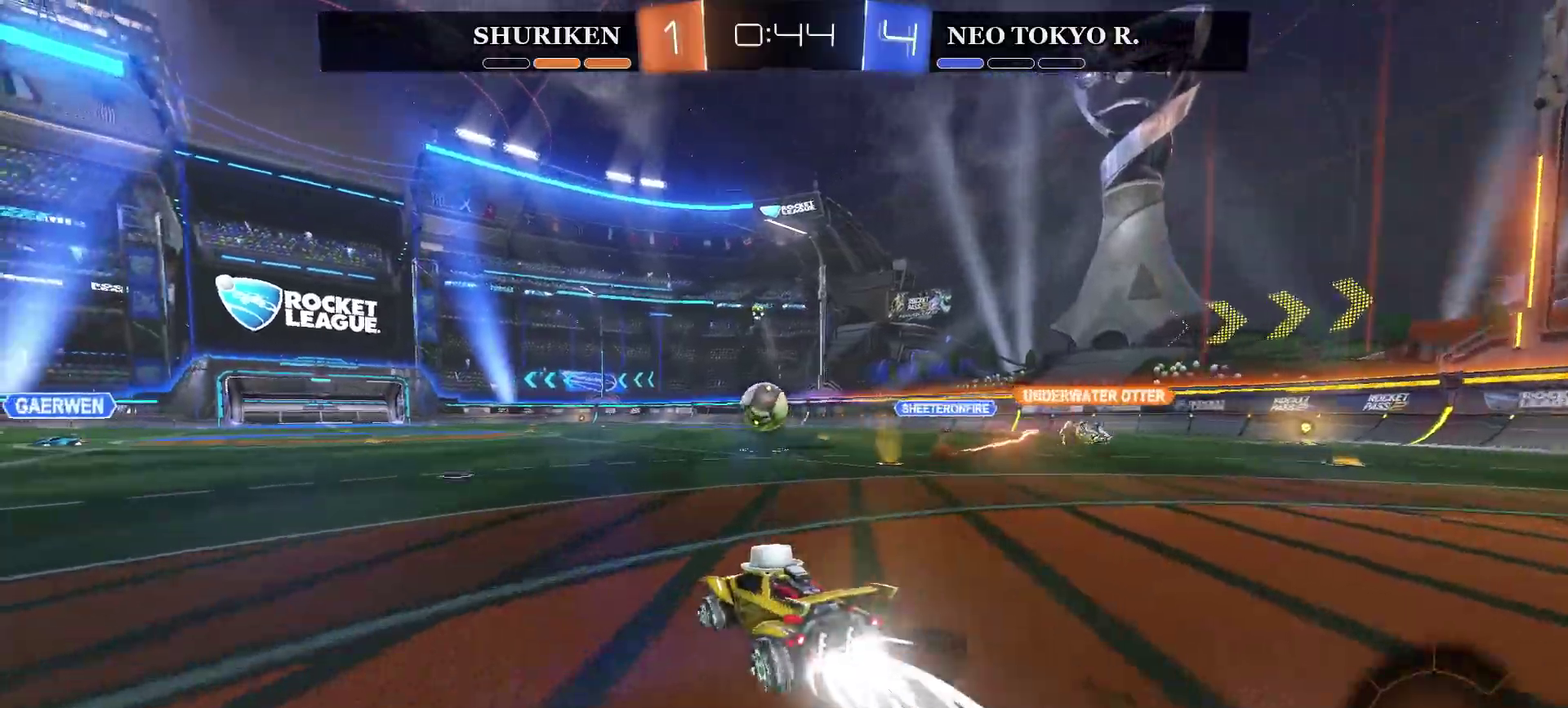
Gameplay with a controller (PlayStation layout); each line is a JSON object with the inputs held at the frame after it. "events" lists button and stick changes between this image and that frame as [ms after this image, input, new state], when the widget could be followed in between. Not read: L1.
{"buttons": ["CIRCLE", "R2"], "left_stick": "center", "right_stick": "center", "events": [[133, "CIRCLE", "up"], [167, "left_stick", "right"], [267, "left_stick", "up-right"], [284, "CIRCLE", "down"], [334, "left_stick", "center"]]}
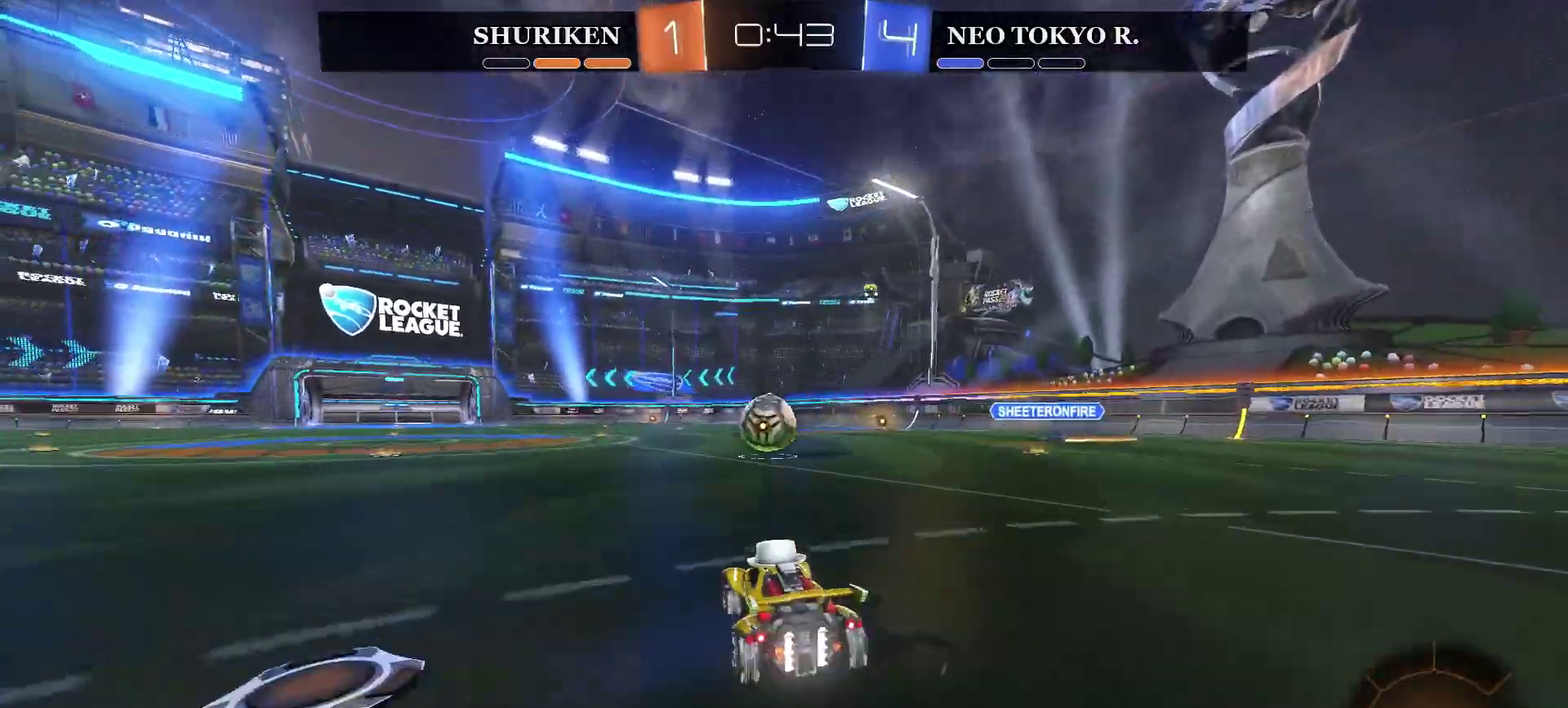
{"buttons": ["CIRCLE", "R2"], "left_stick": "center", "right_stick": "center", "events": [[284, "left_stick", "left"], [434, "left_stick", "center"]]}
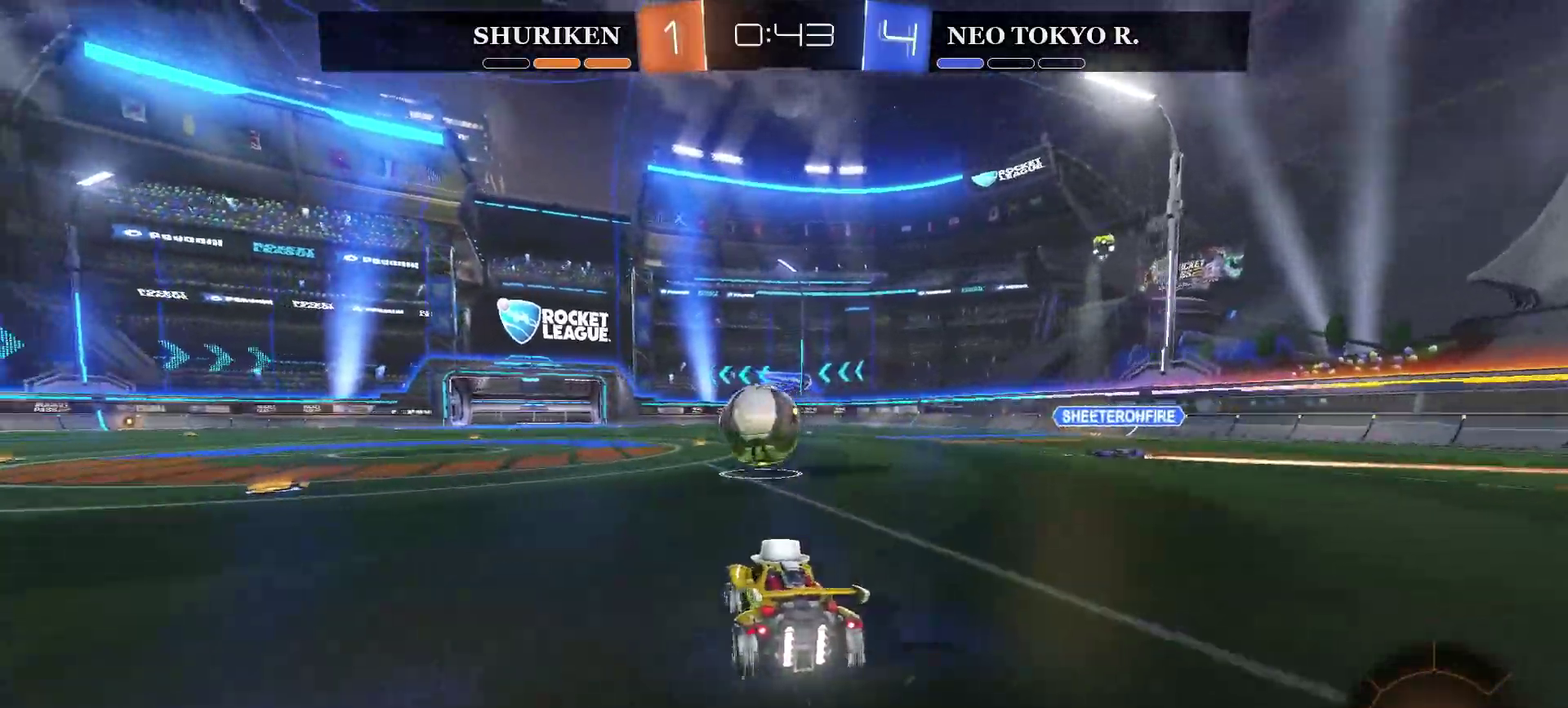
{"buttons": ["R2"], "left_stick": "left", "right_stick": "center", "events": [[50, "CIRCLE", "up"], [500, "left_stick", "left"]]}
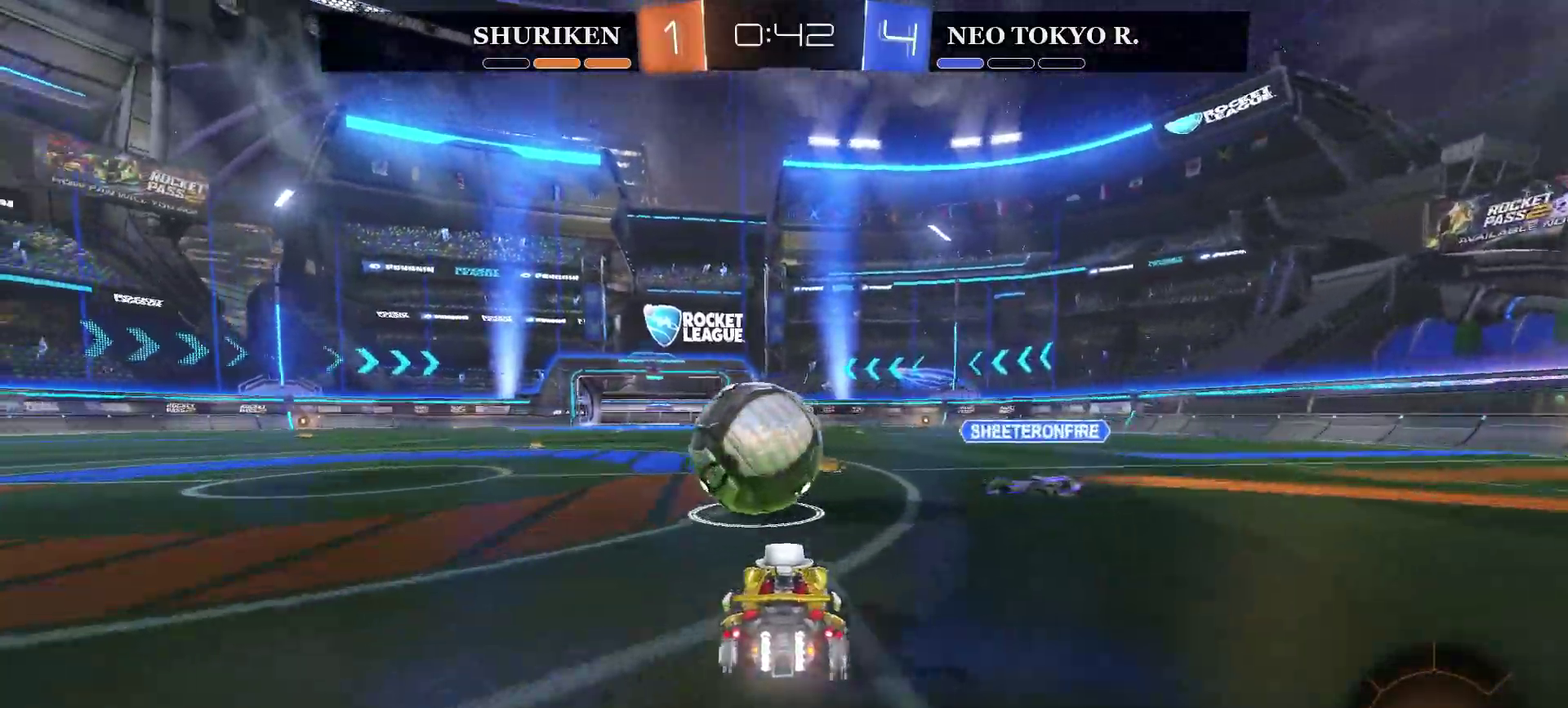
{"buttons": ["R2"], "left_stick": "center", "right_stick": "center"}
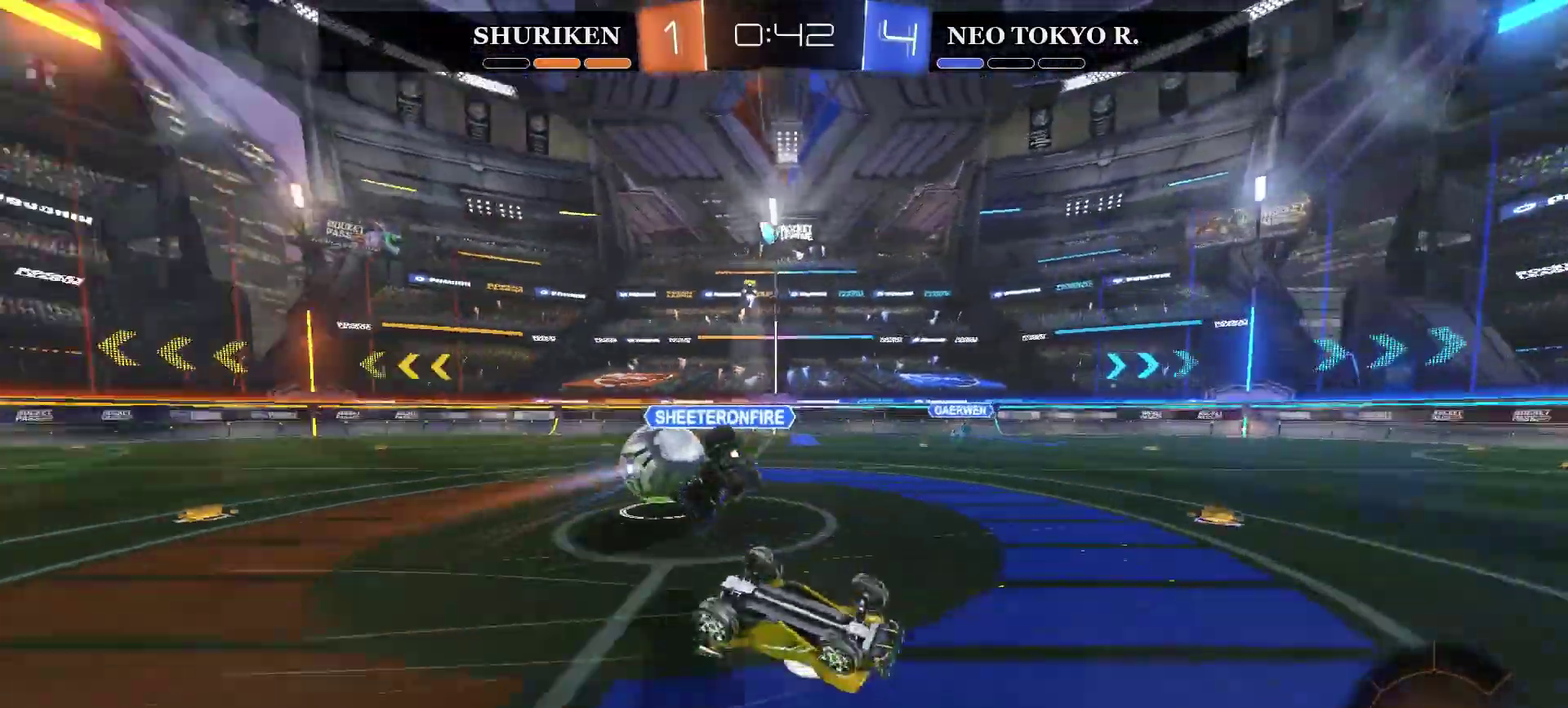
{"buttons": ["R2"], "left_stick": "center", "right_stick": "center", "events": [[284, "TRIANGLE", "down"], [417, "TRIANGLE", "up"]]}
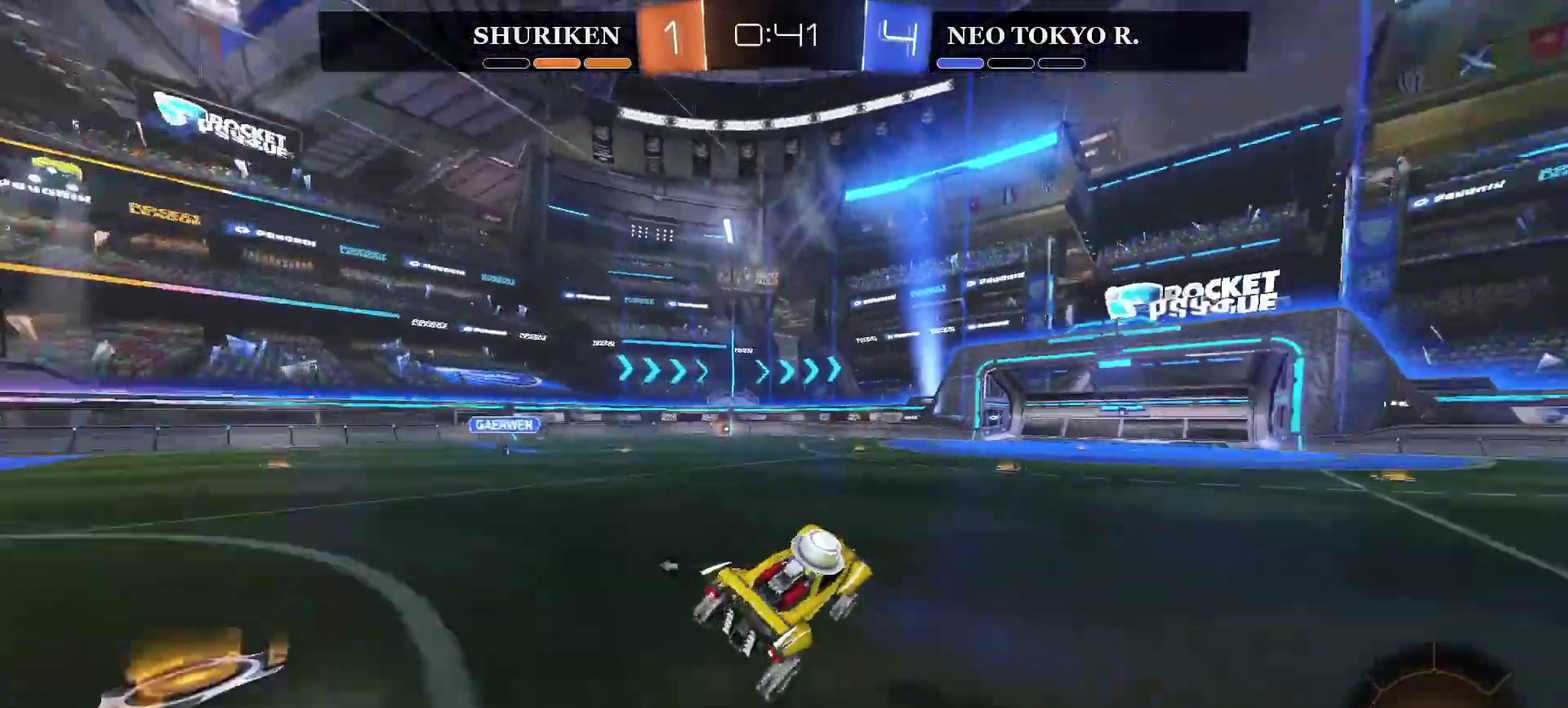
{"buttons": ["R2"], "left_stick": "right", "right_stick": "center", "events": [[201, "left_stick", "right"]]}
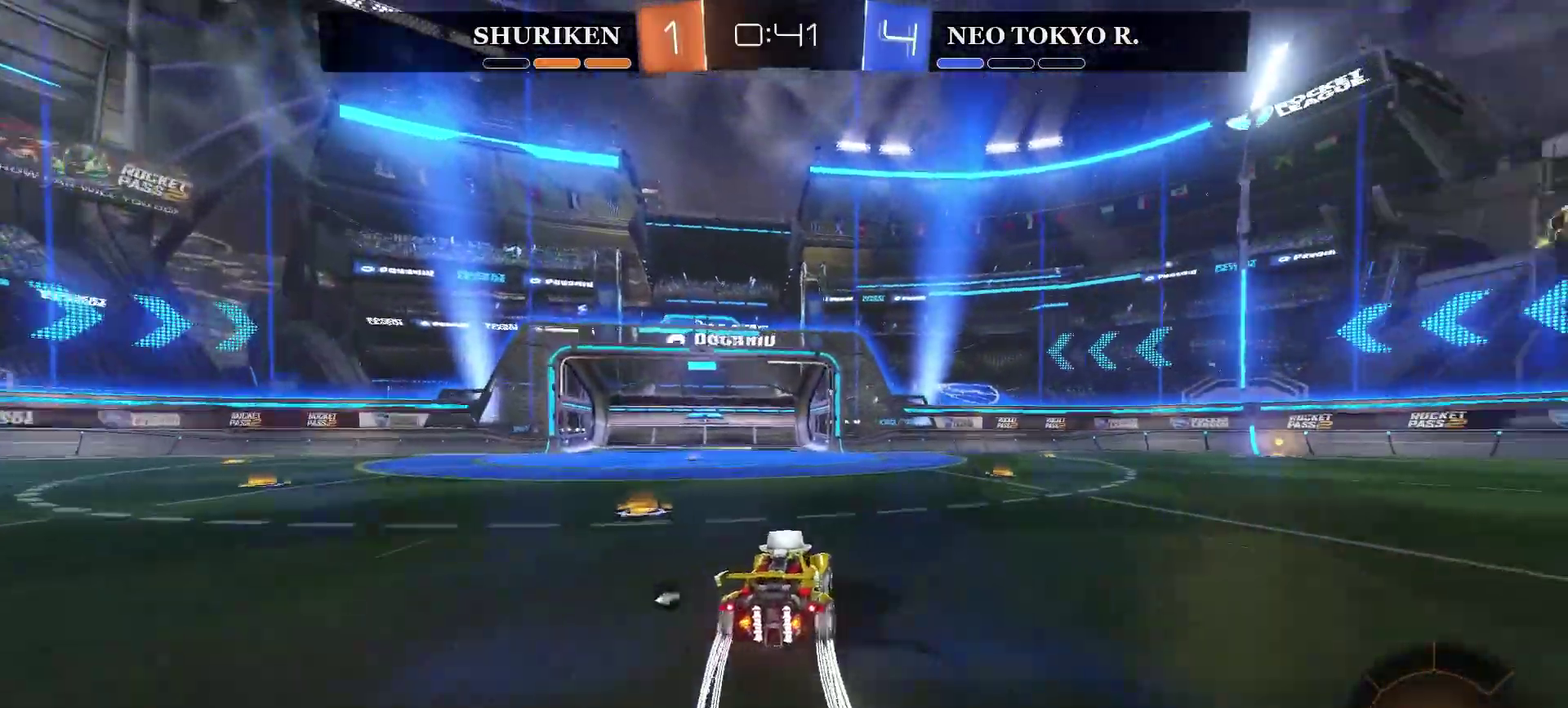
{"buttons": ["CIRCLE", "R2"], "left_stick": "right", "right_stick": "center", "events": [[234, "left_stick", "center"], [384, "left_stick", "right"], [467, "CIRCLE", "down"]]}
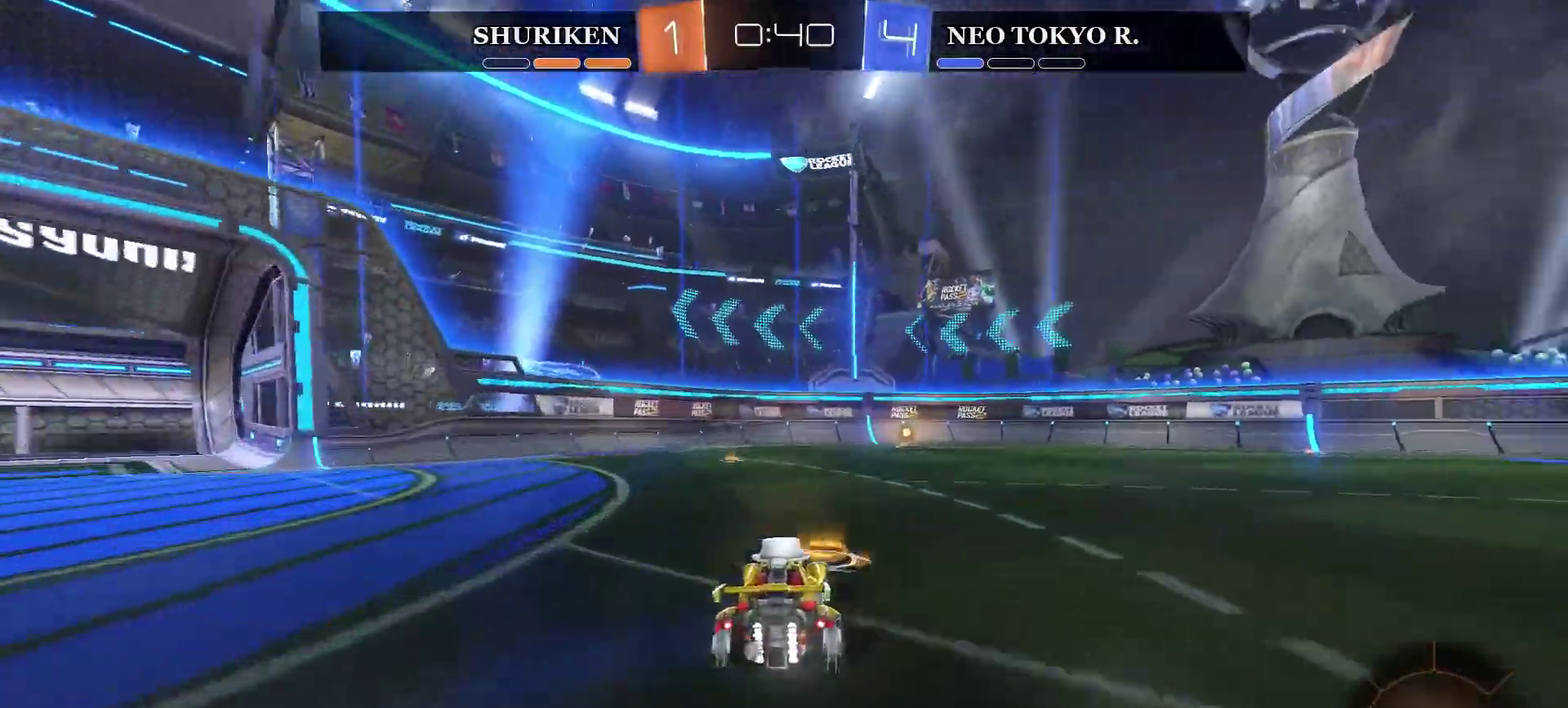
{"buttons": ["CIRCLE", "R2"], "left_stick": "center", "right_stick": "center"}
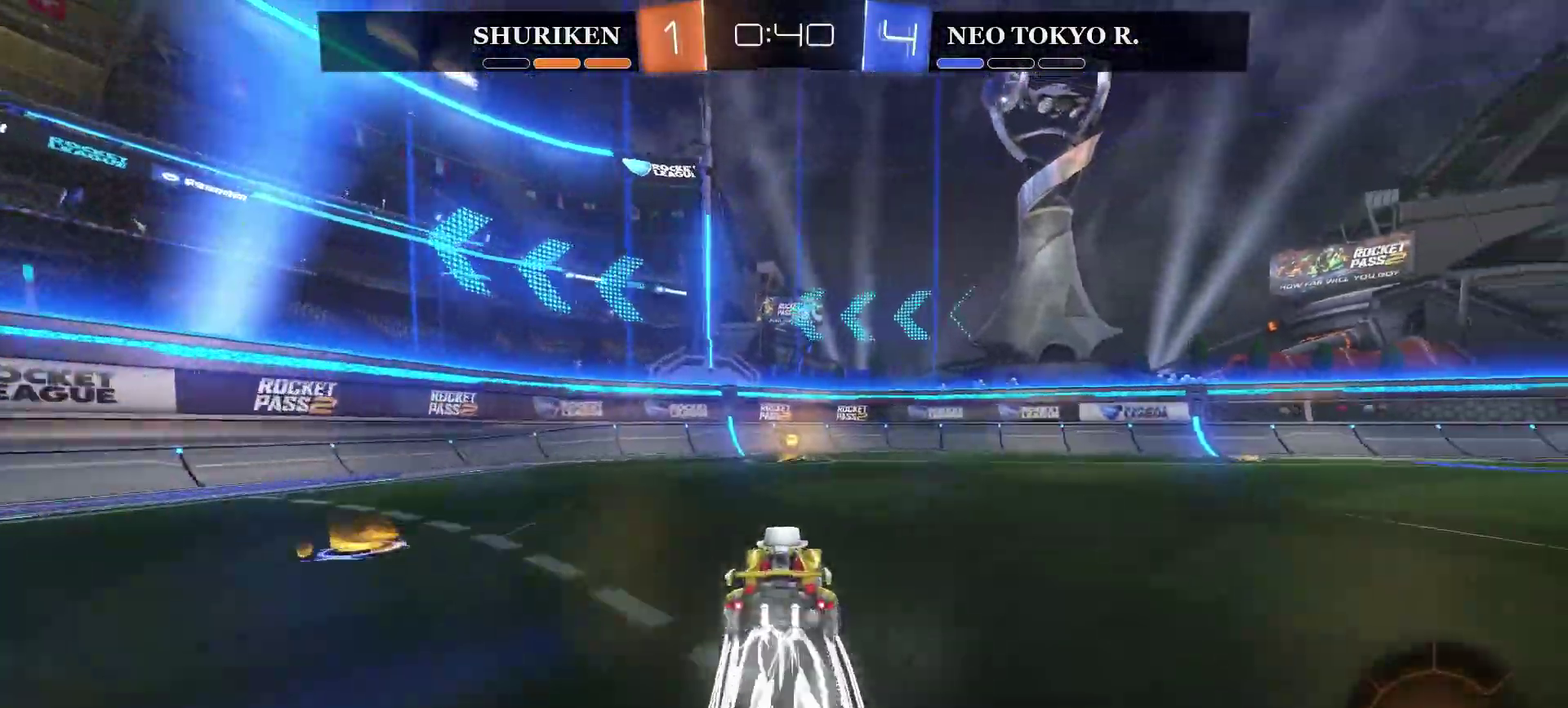
{"buttons": ["R2"], "left_stick": "up-right", "right_stick": "center", "events": [[33, "CIRCLE", "up"], [133, "TRIANGLE", "down"], [284, "TRIANGLE", "up"], [400, "left_stick", "up-right"]]}
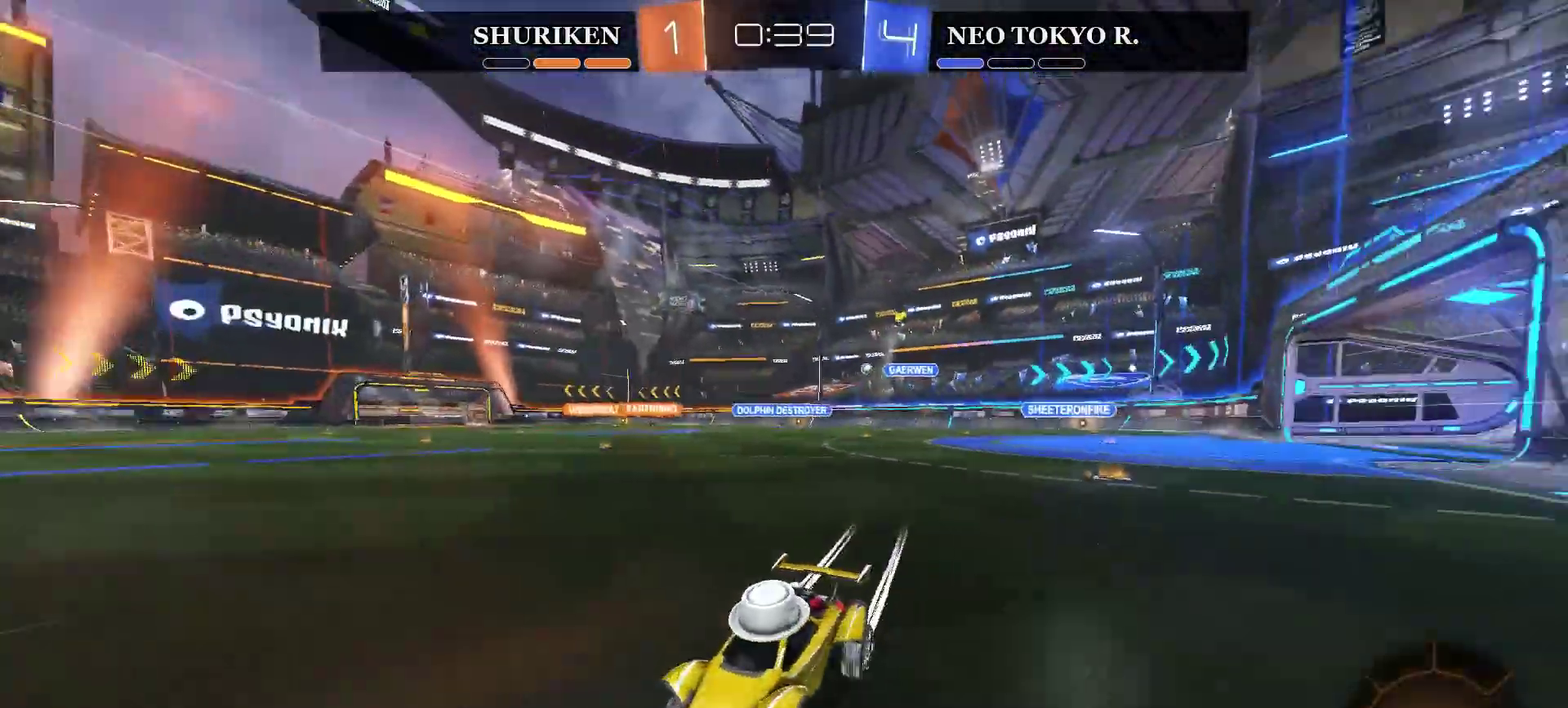
{"buttons": ["R2"], "left_stick": "up-right", "right_stick": "center", "events": [[151, "CIRCLE", "down"], [418, "R2", "up"], [468, "R2", "down"], [501, "CIRCLE", "up"]]}